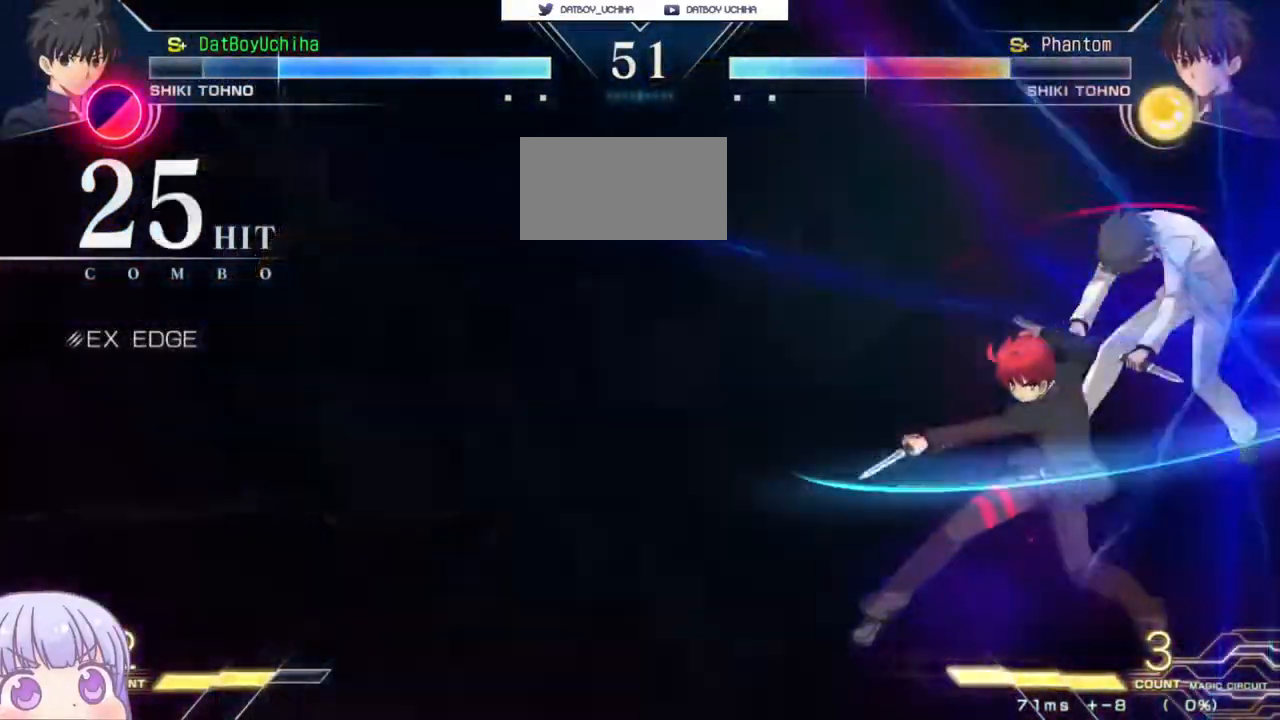
Gameplay with a controller (arcade stick); each line is a JSON object with the inputs held at the frame after it (dt_ms = milliseconds from this image to that frame). "events" lists button and stick changes between this image and that frame as [ms after this image, input, new state], when the widget could be followed in between. Not read: L3 R3.
{"dt_ms": 500, "buttons": [], "left_stick": "center", "events": [[33, "SQUARE", "down"], [117, "SQUARE", "up"], [150, "SQUARE", "down"], [233, "SQUARE", "up"]]}
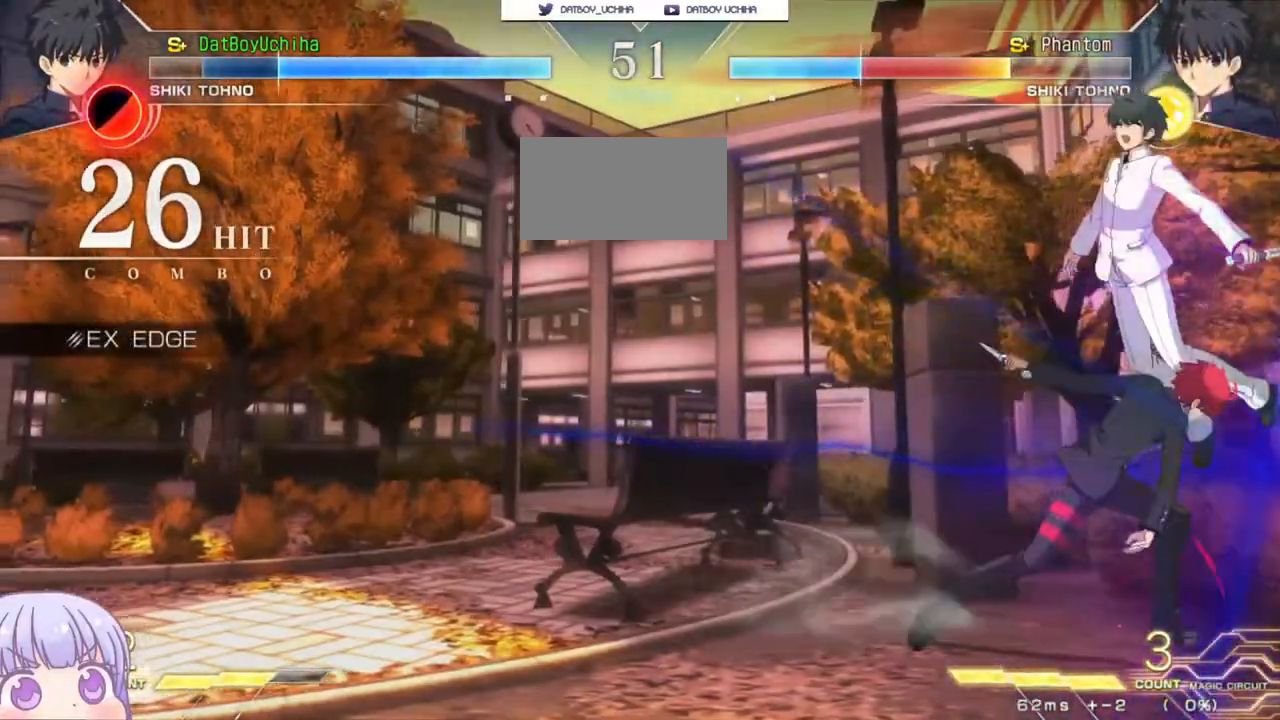
{"dt_ms": 500, "buttons": [], "left_stick": "center", "events": [[183, "left_stick", "up"], [333, "left_stick", "right"], [350, "CROSS", "down"], [350, "SQUARE", "down"], [433, "CROSS", "up"], [450, "SQUARE", "up"], [500, "left_stick", "center"]]}
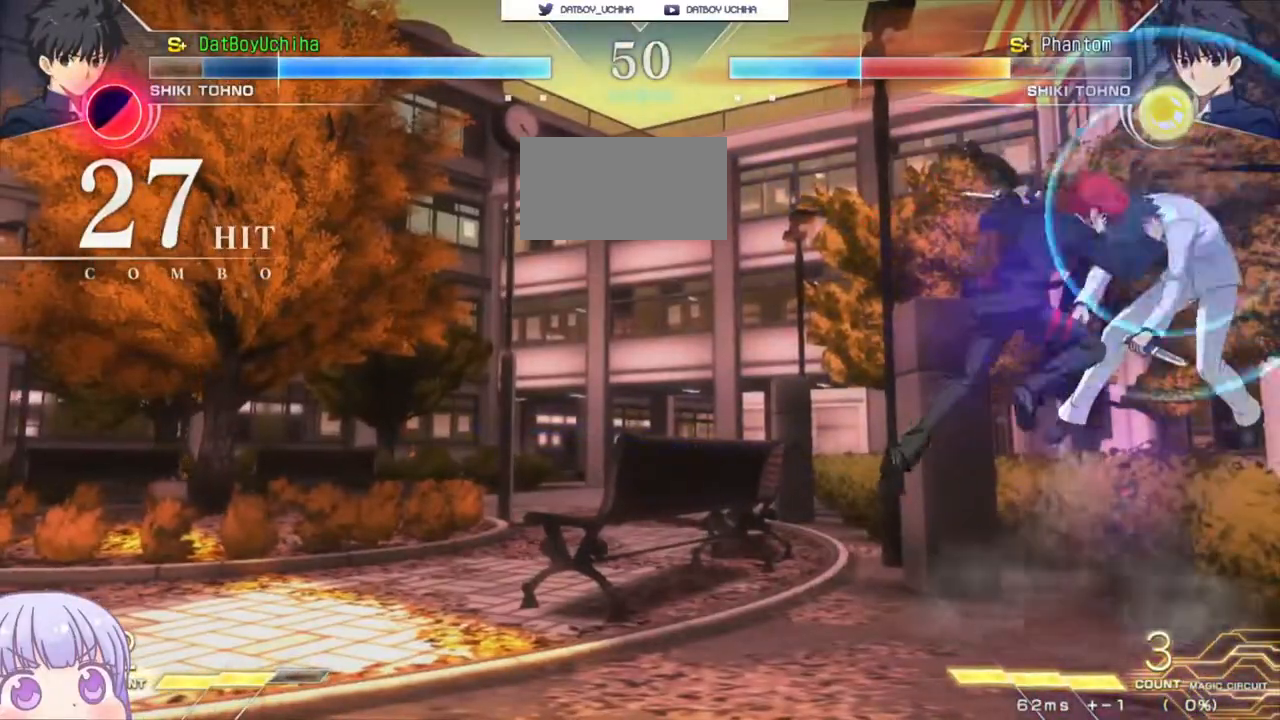
{"dt_ms": 500, "buttons": [], "left_stick": "center", "events": [[117, "SQUARE", "down"], [183, "SQUARE", "up"]]}
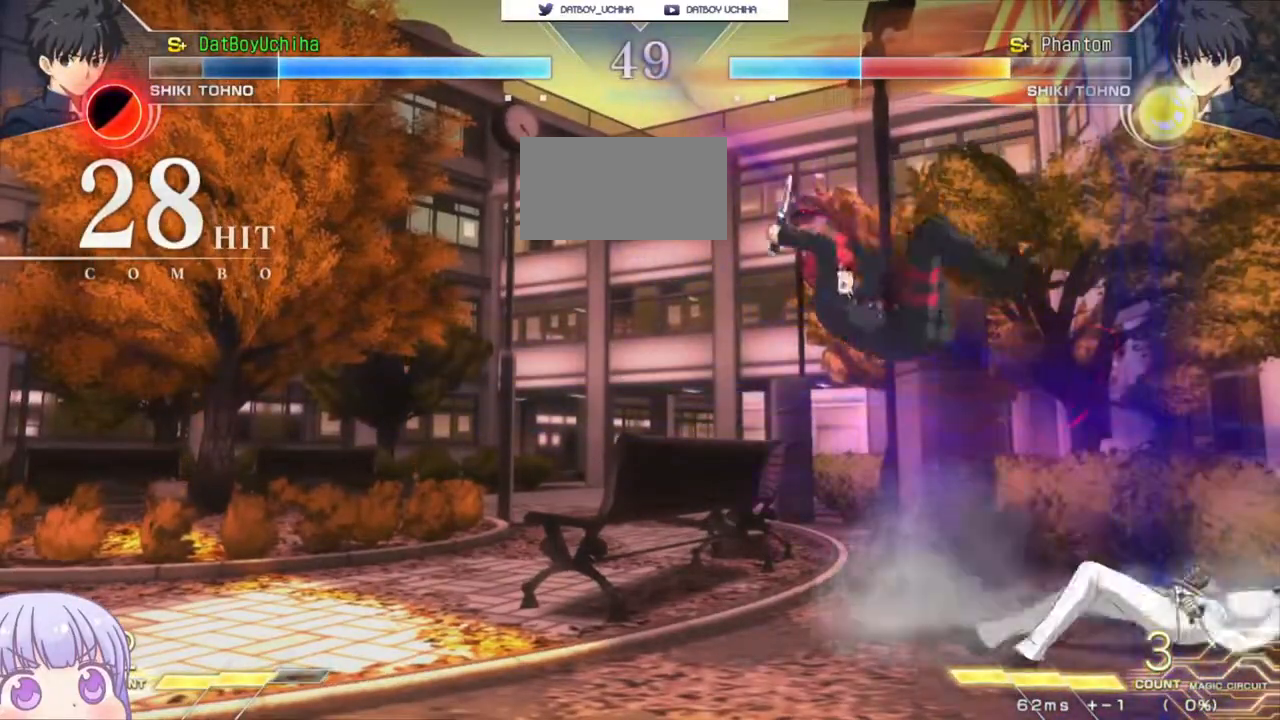
{"dt_ms": 500, "buttons": [], "left_stick": "center", "events": [[33, "left_stick", "up"], [133, "left_stick", "right"], [150, "CIRCLE", "down"], [300, "CIRCLE", "up"], [350, "left_stick", "center"]]}
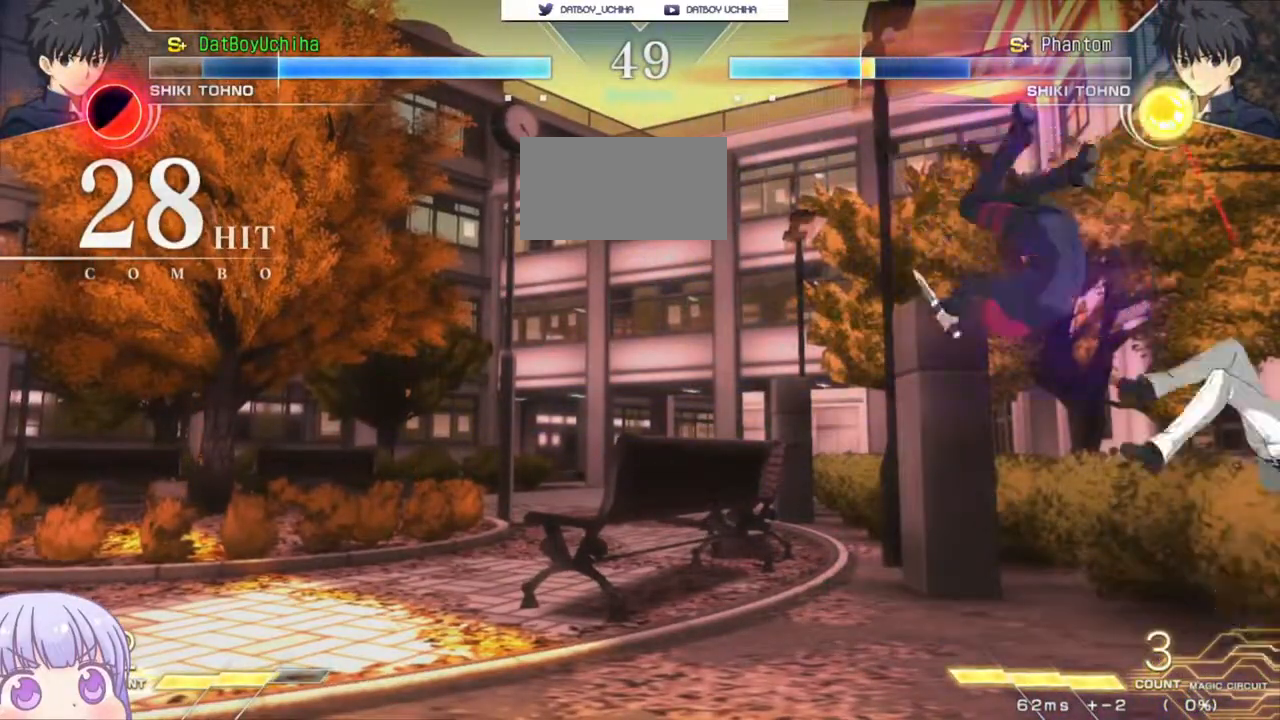
{"dt_ms": 500, "buttons": [], "left_stick": "center", "events": [[50, "left_stick", "up"], [217, "left_stick", "right"], [383, "TRIANGLE", "down"], [383, "left_stick", "center"], [450, "TRIANGLE", "up"]]}
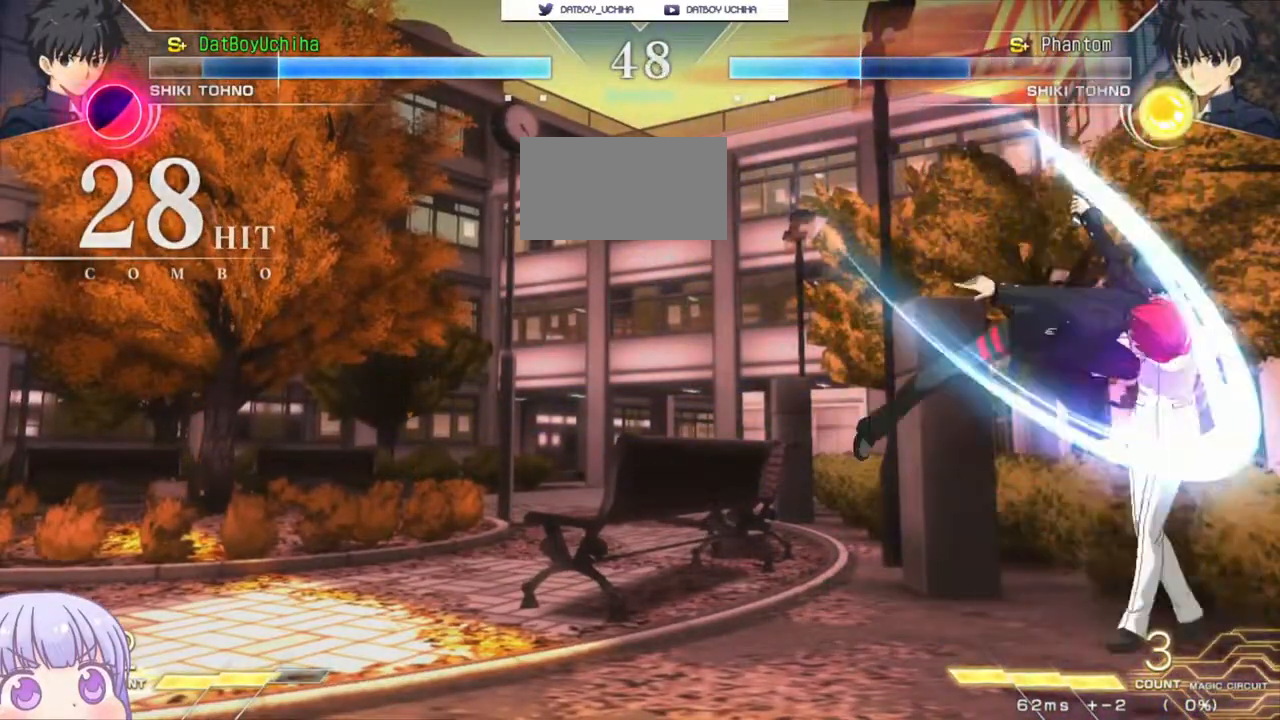
{"dt_ms": 500, "buttons": [], "left_stick": "down", "events": [[300, "left_stick", "down"], [367, "SQUARE", "down"], [433, "SQUARE", "up"]]}
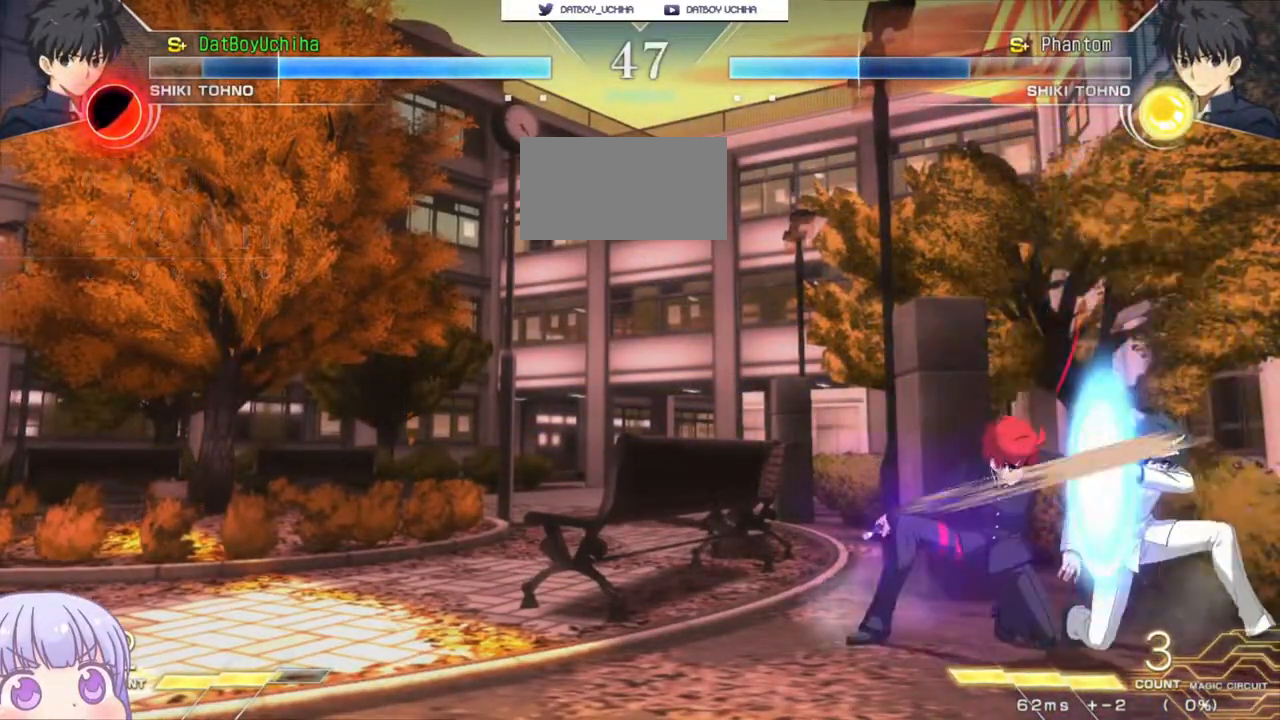
{"dt_ms": 500, "buttons": [], "left_stick": "up", "events": [[33, "SQUARE", "down"], [83, "SQUARE", "up"], [217, "left_stick", "center"], [433, "left_stick", "up"]]}
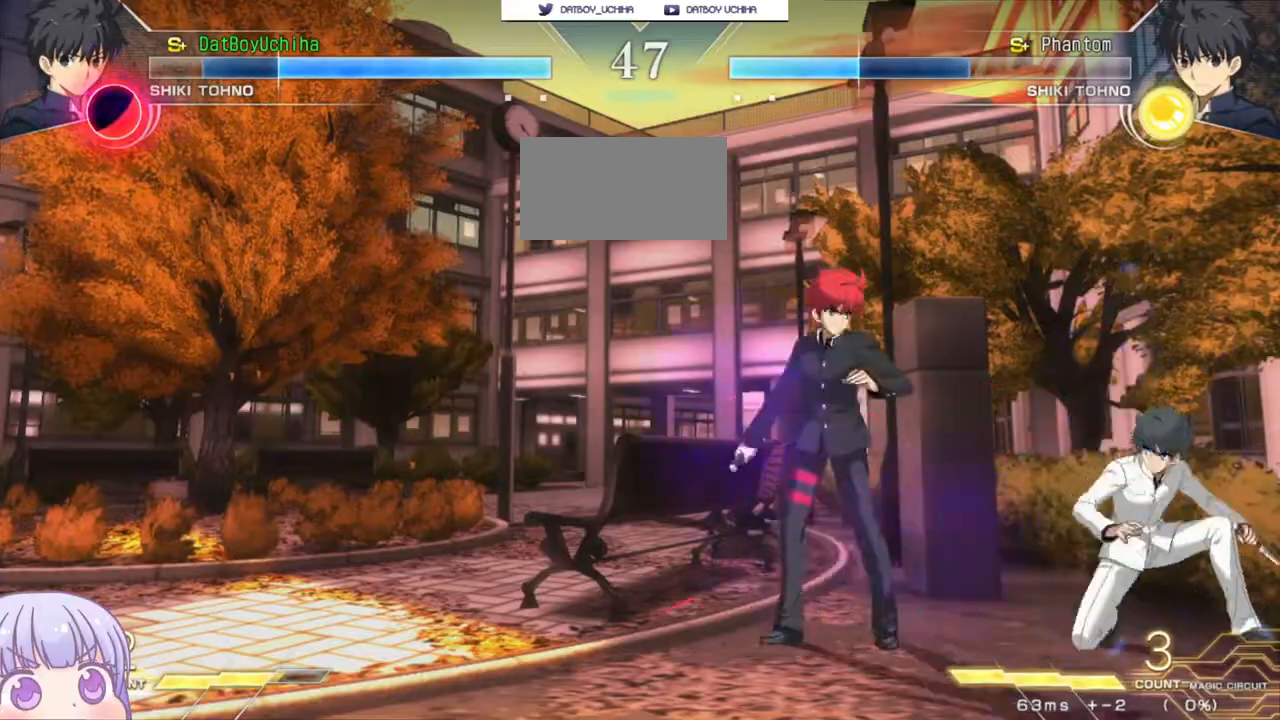
{"dt_ms": 500, "buttons": [], "left_stick": "center", "events": [[33, "left_stick", "right"], [217, "left_stick", "center"], [433, "TRIANGLE", "down"], [500, "TRIANGLE", "up"]]}
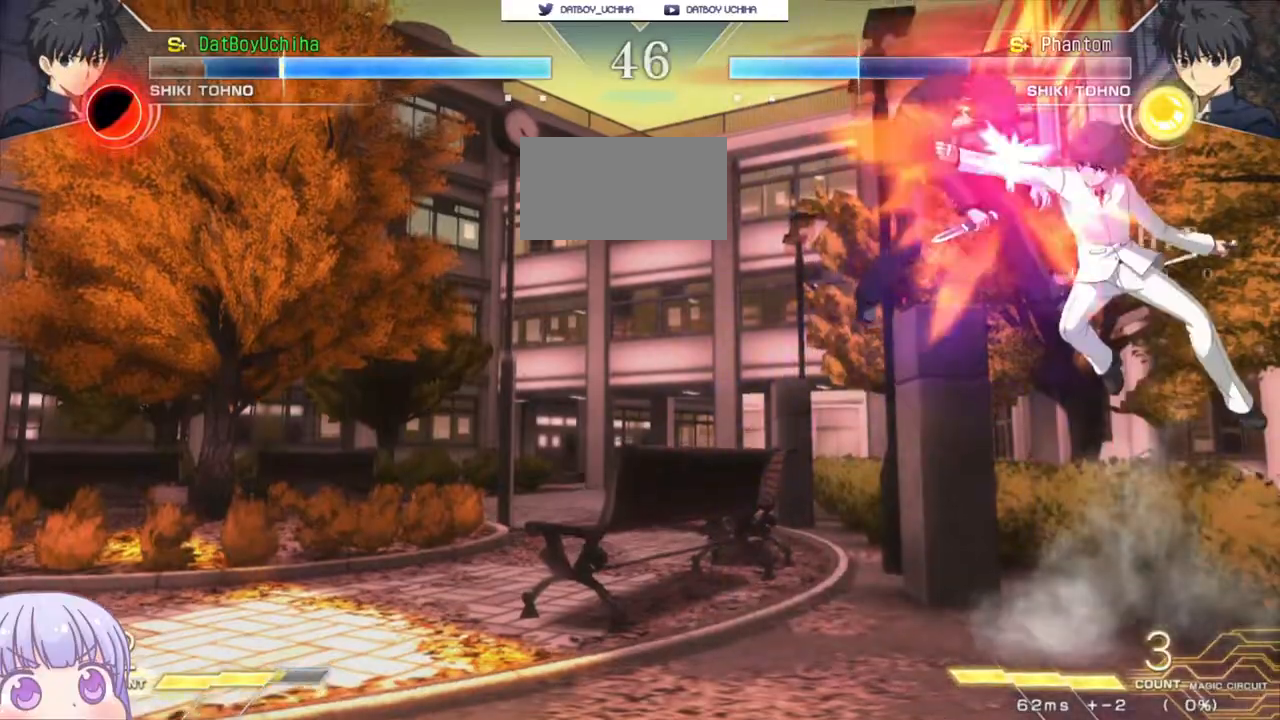
{"dt_ms": 500, "buttons": ["SQUARE"], "left_stick": "left", "events": [[350, "left_stick", "left"], [417, "SQUARE", "down"]]}
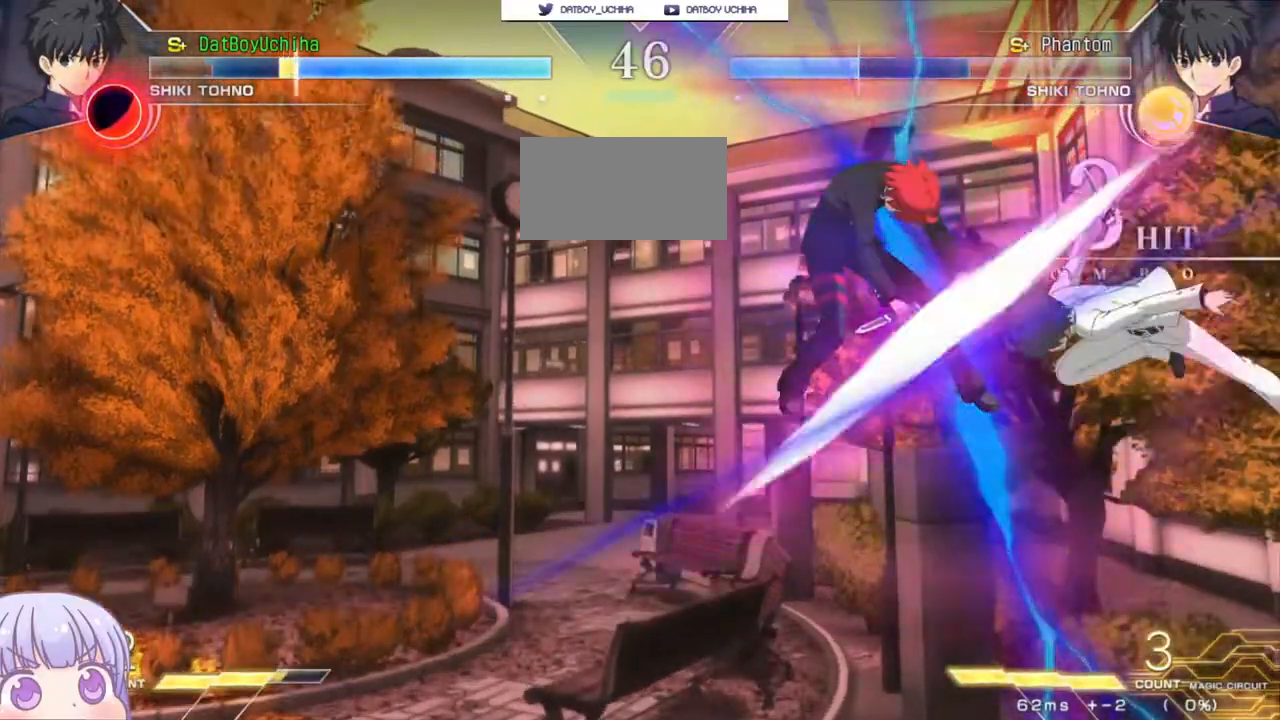
{"dt_ms": 500, "buttons": ["SQUARE"], "left_stick": "left", "events": []}
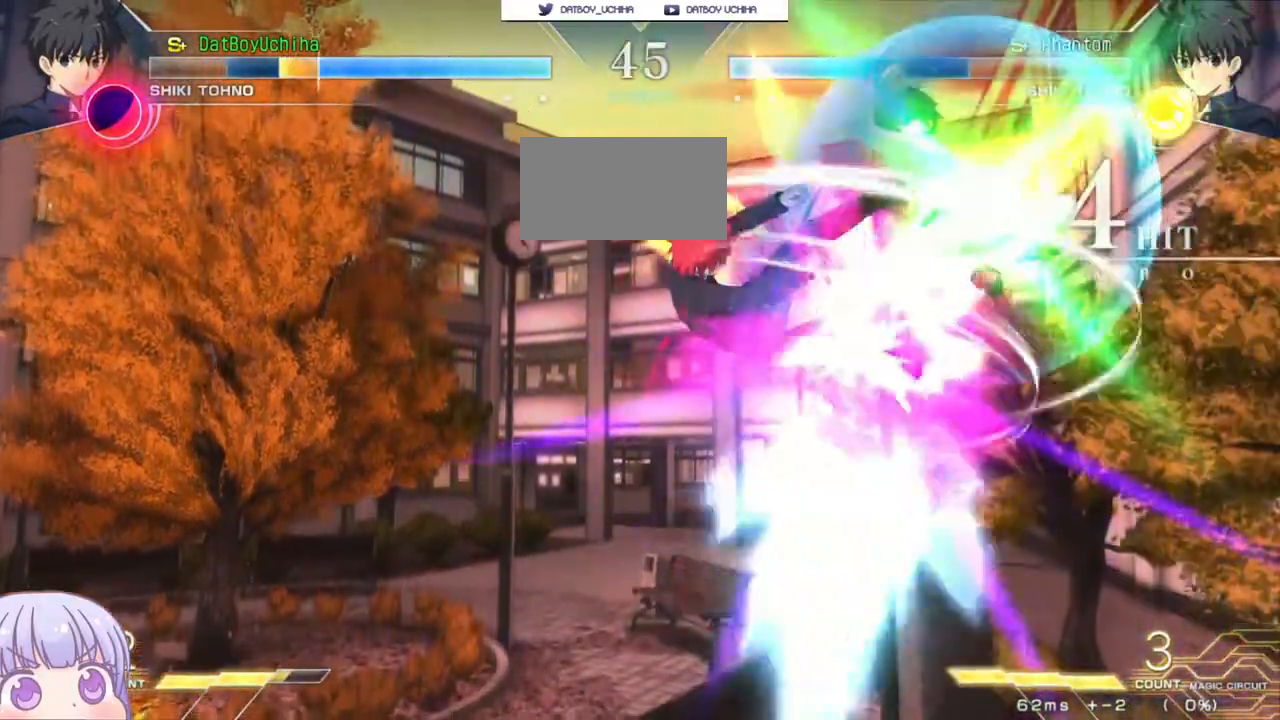
{"dt_ms": 500, "buttons": ["SQUARE"], "left_stick": "left", "events": []}
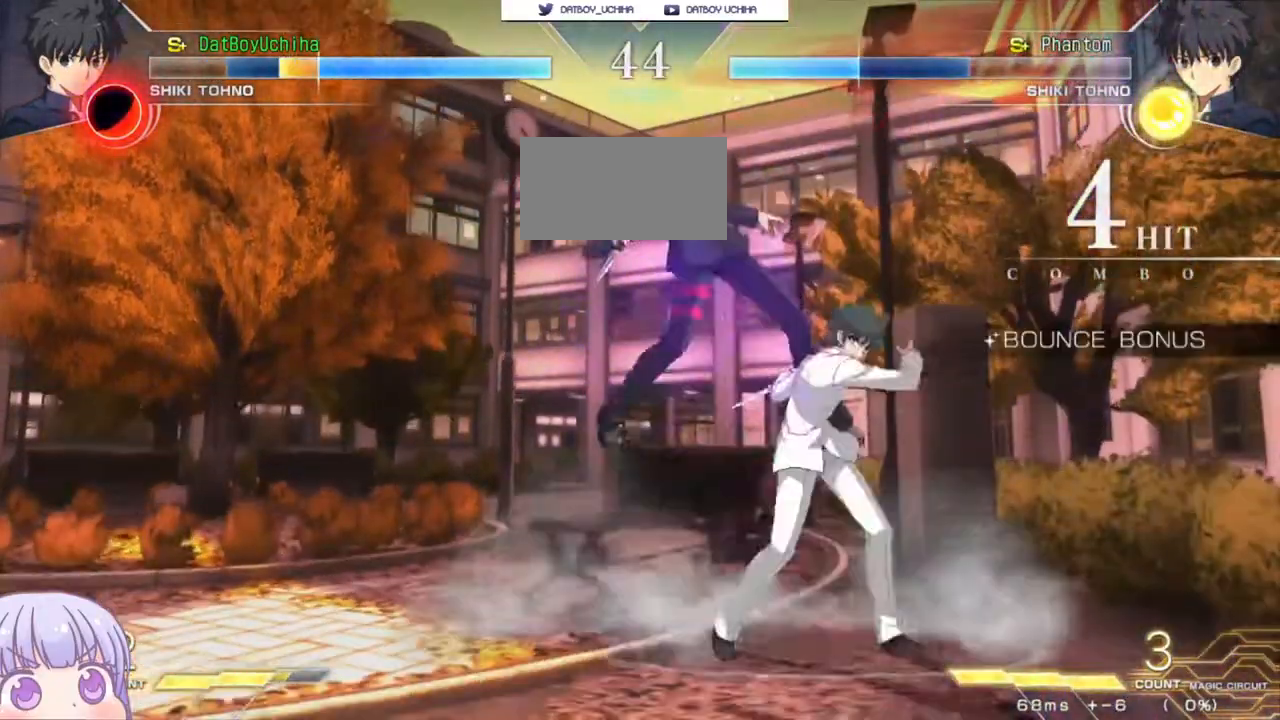
{"dt_ms": 500, "buttons": ["SQUARE"], "left_stick": "left", "events": []}
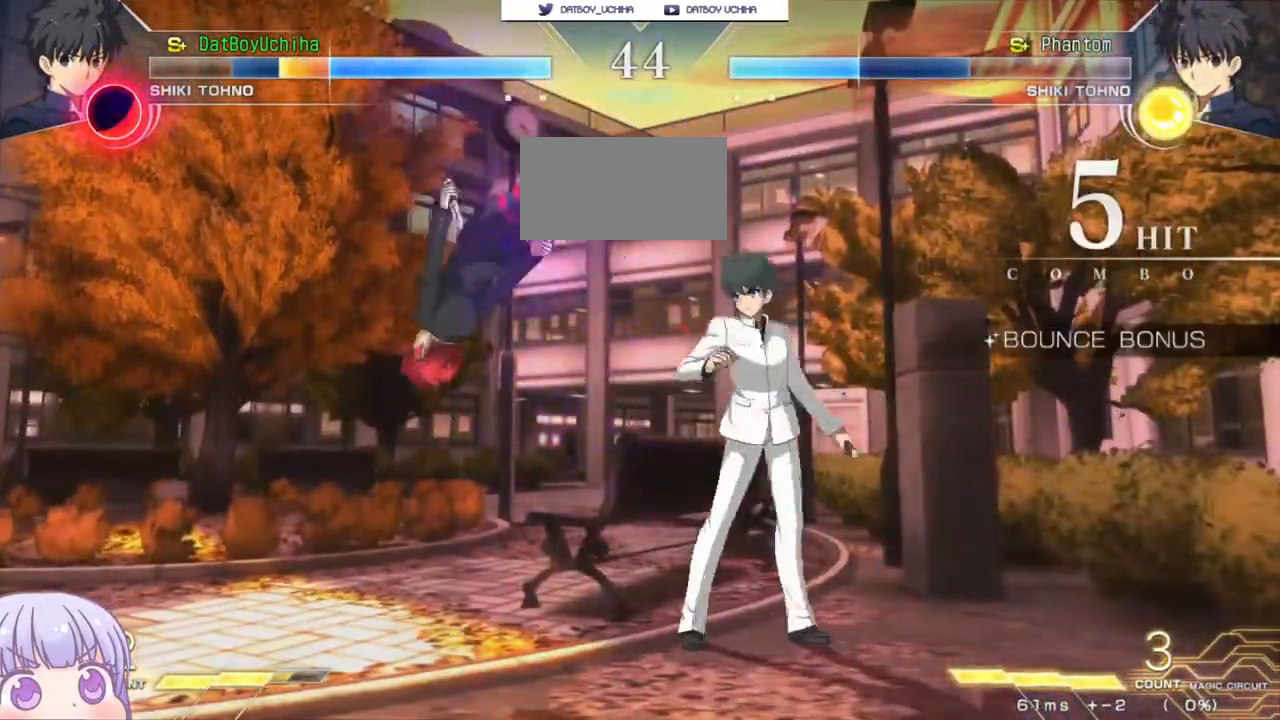
{"dt_ms": 500, "buttons": [], "left_stick": "center", "events": [[433, "SQUARE", "up"], [483, "left_stick", "center"]]}
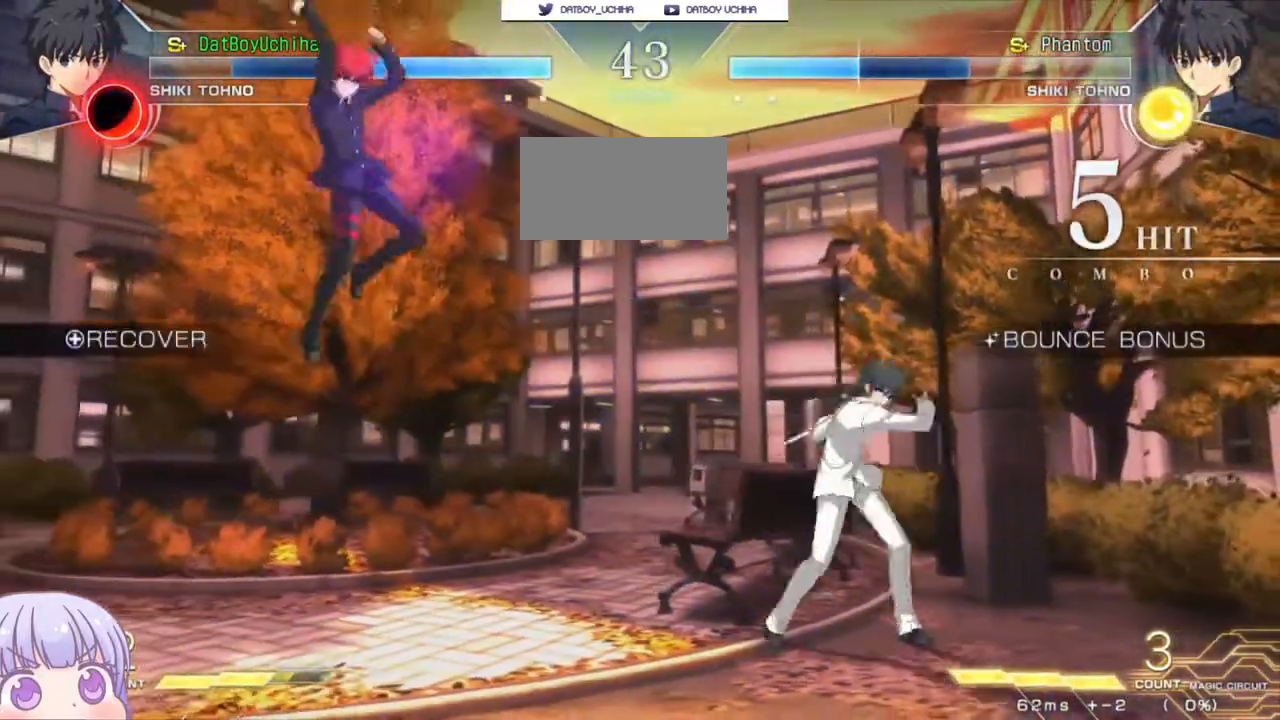
{"dt_ms": 500, "buttons": [], "left_stick": "center", "events": [[17, "left_stick", "up"], [150, "left_stick", "left"], [317, "left_stick", "center"]]}
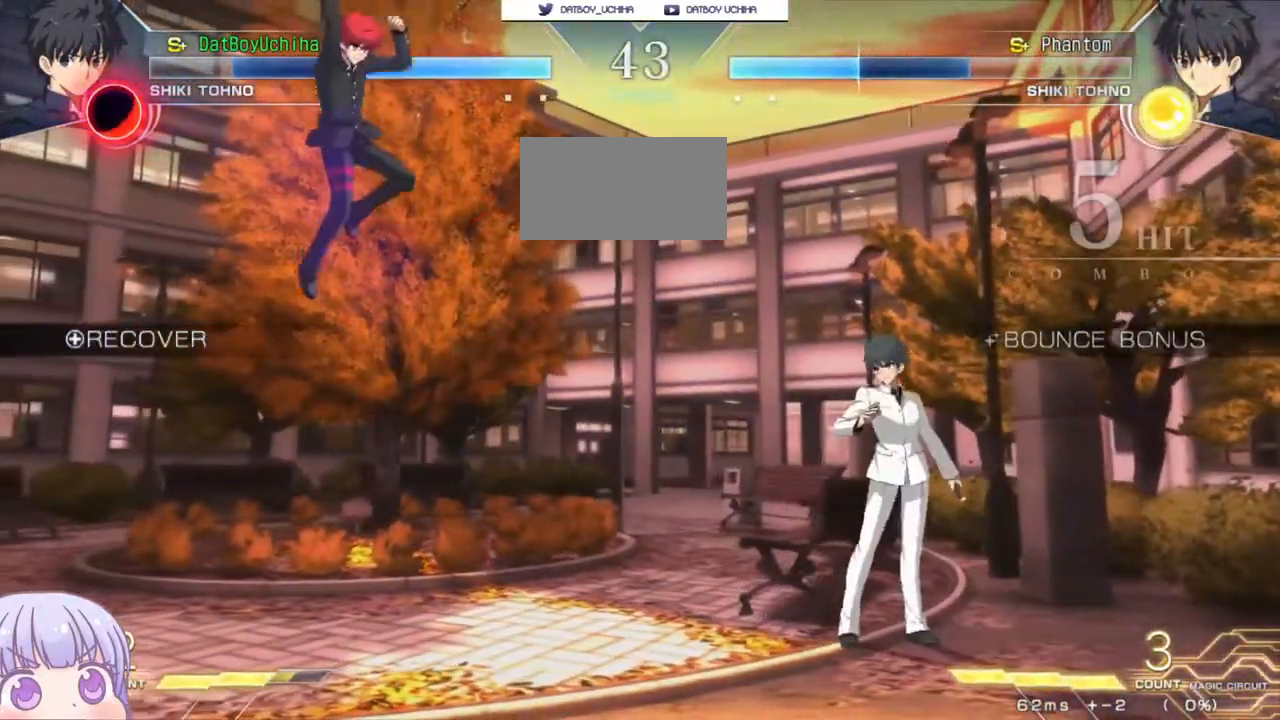
{"dt_ms": 500, "buttons": [], "left_stick": "down", "events": [[100, "left_stick", "left"], [167, "left_stick", "down-left"], [433, "left_stick", "down"]]}
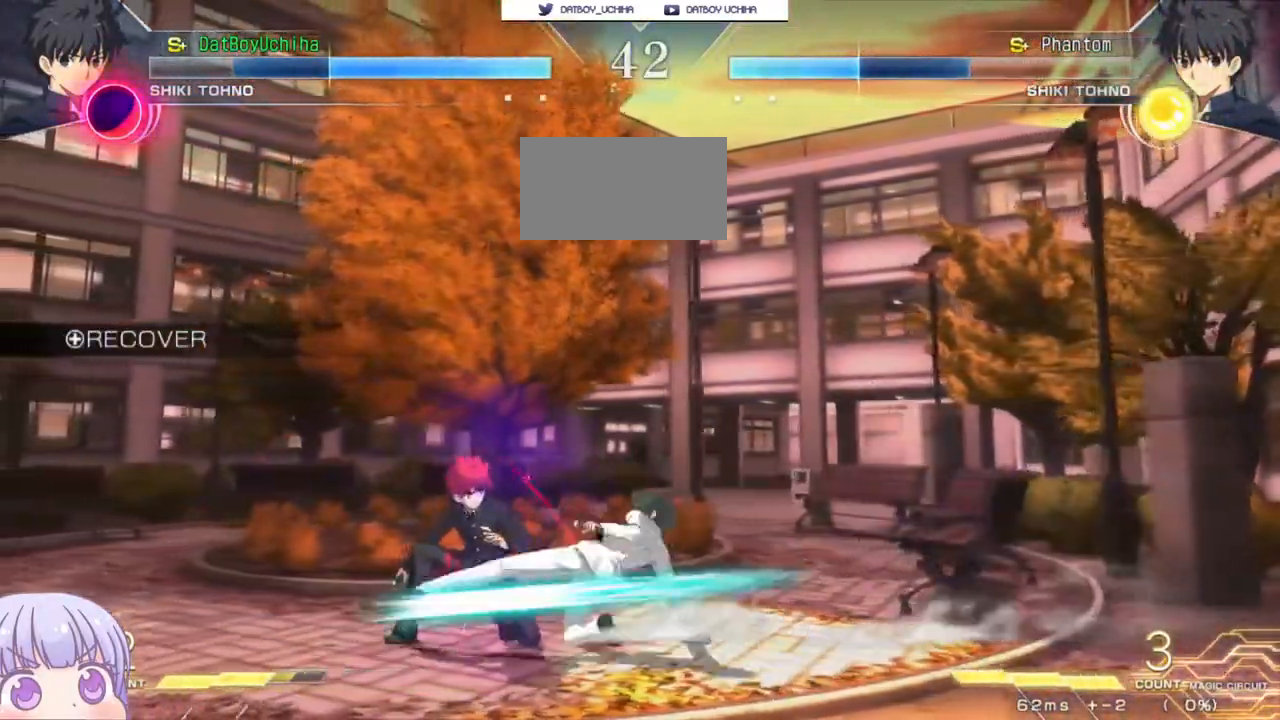
{"dt_ms": 500, "buttons": [], "left_stick": "down", "events": []}
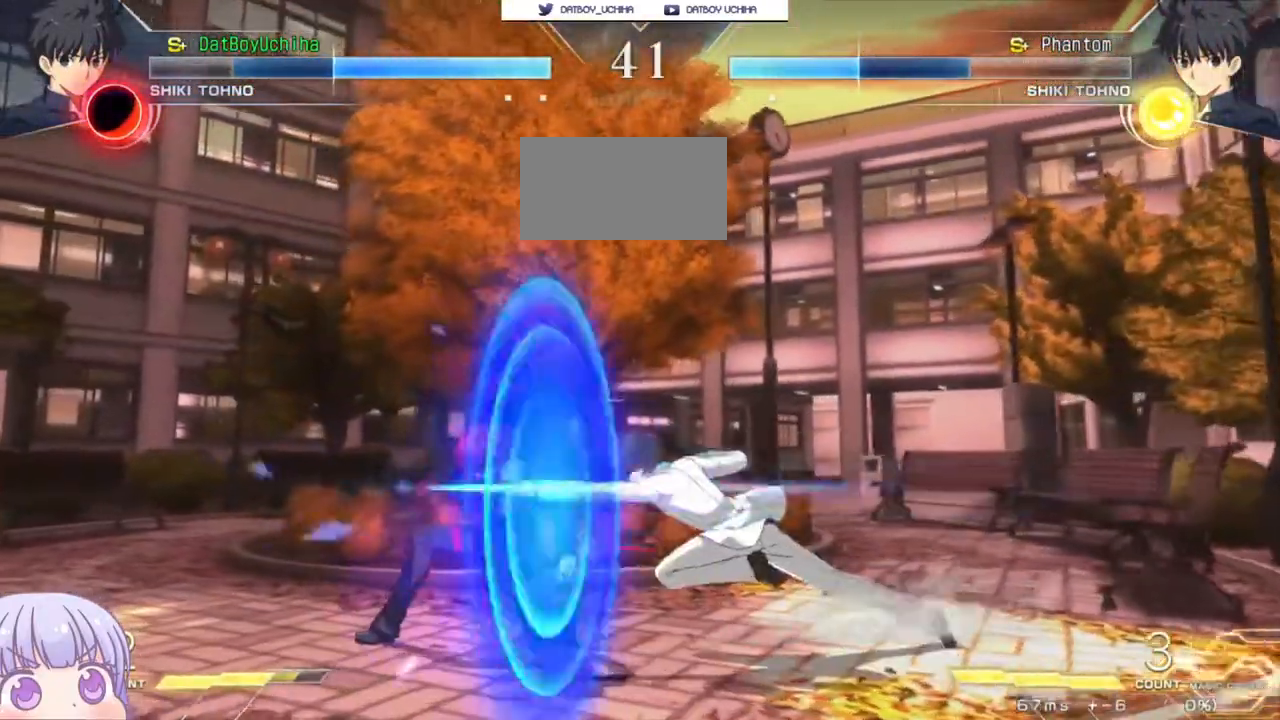
{"dt_ms": 500, "buttons": [], "left_stick": "down-left"}
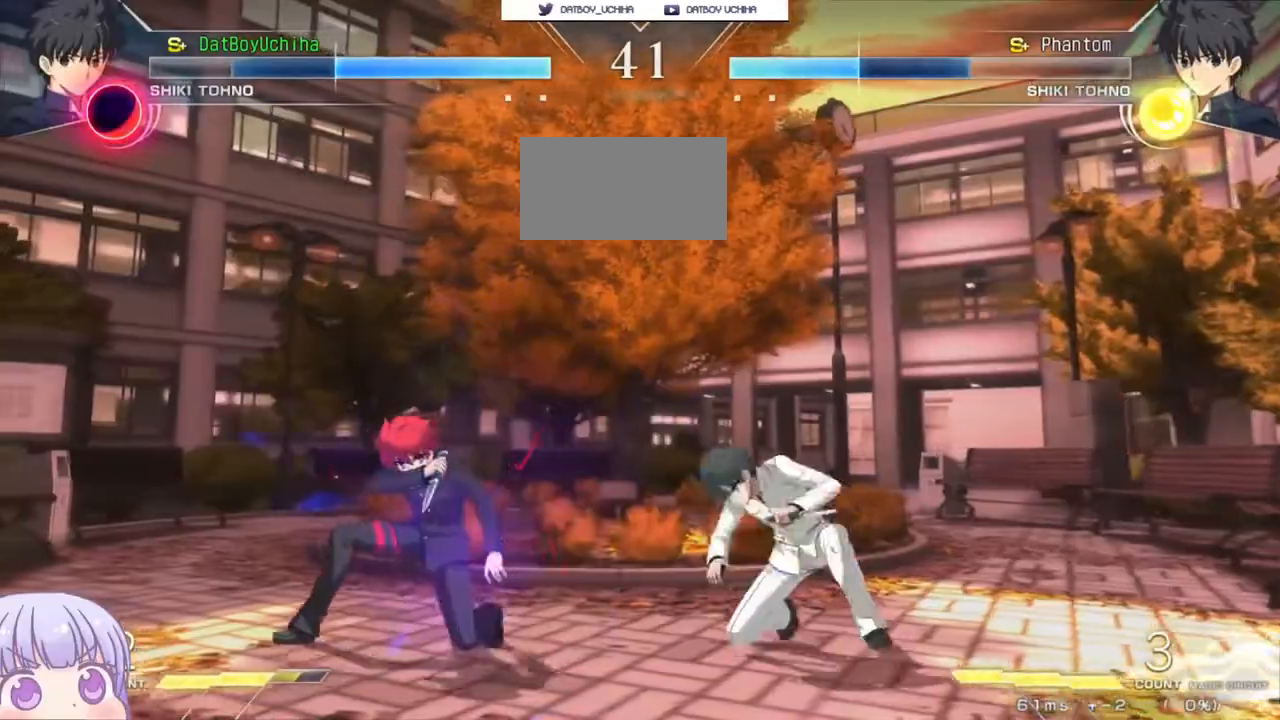
{"dt_ms": 500, "buttons": [], "left_stick": "down-left", "events": []}
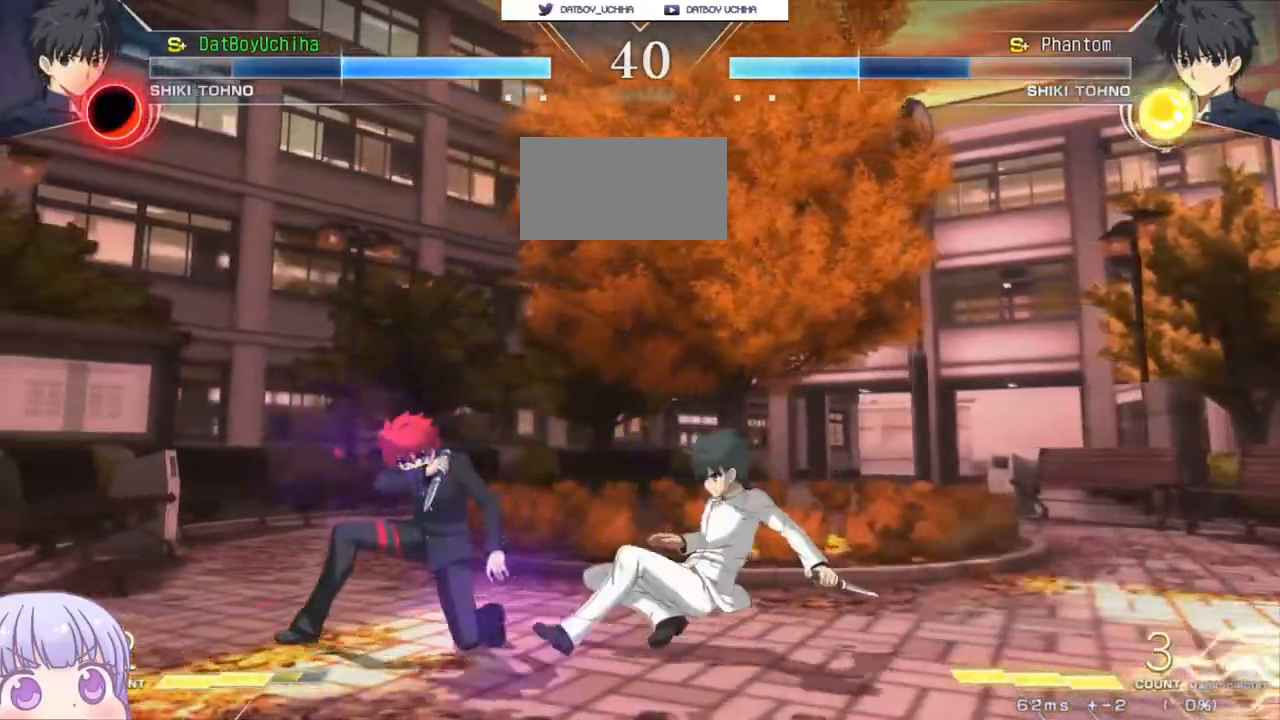
{"dt_ms": 500, "buttons": [], "left_stick": "down-left", "events": []}
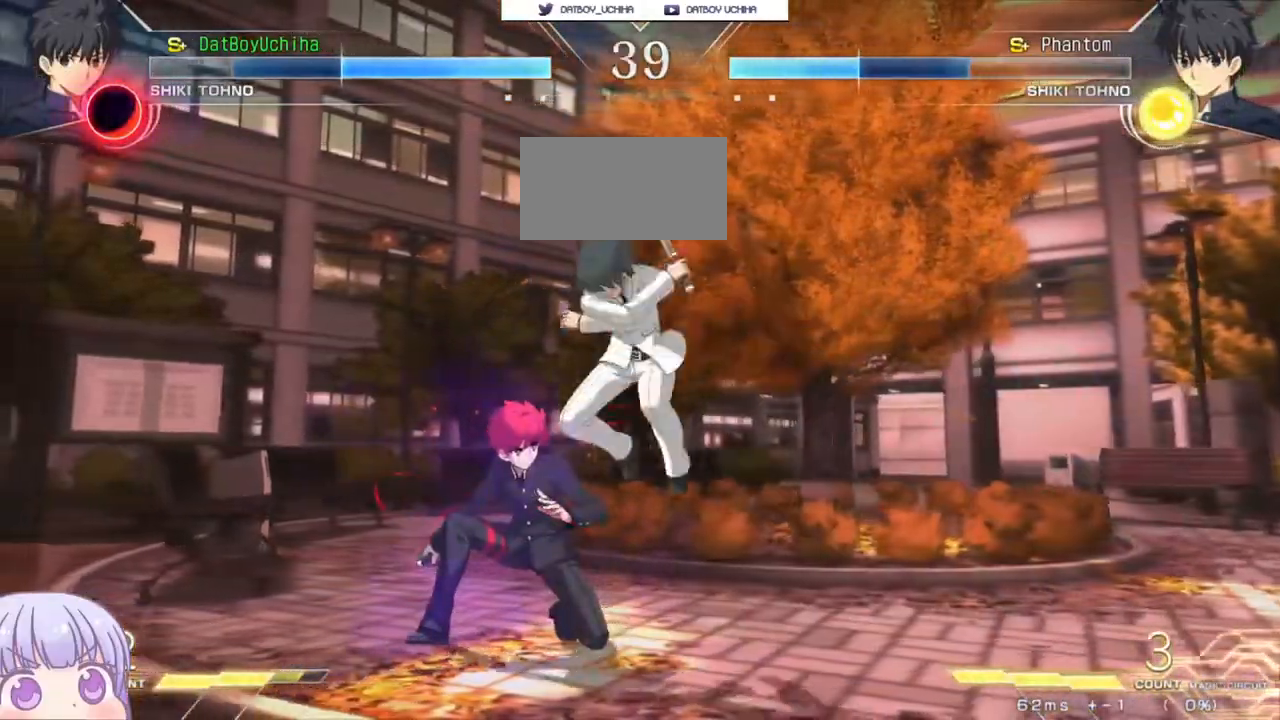
{"dt_ms": 500, "buttons": [], "left_stick": "down-left", "events": [[17, "left_stick", "left"], [233, "left_stick", "down-left"]]}
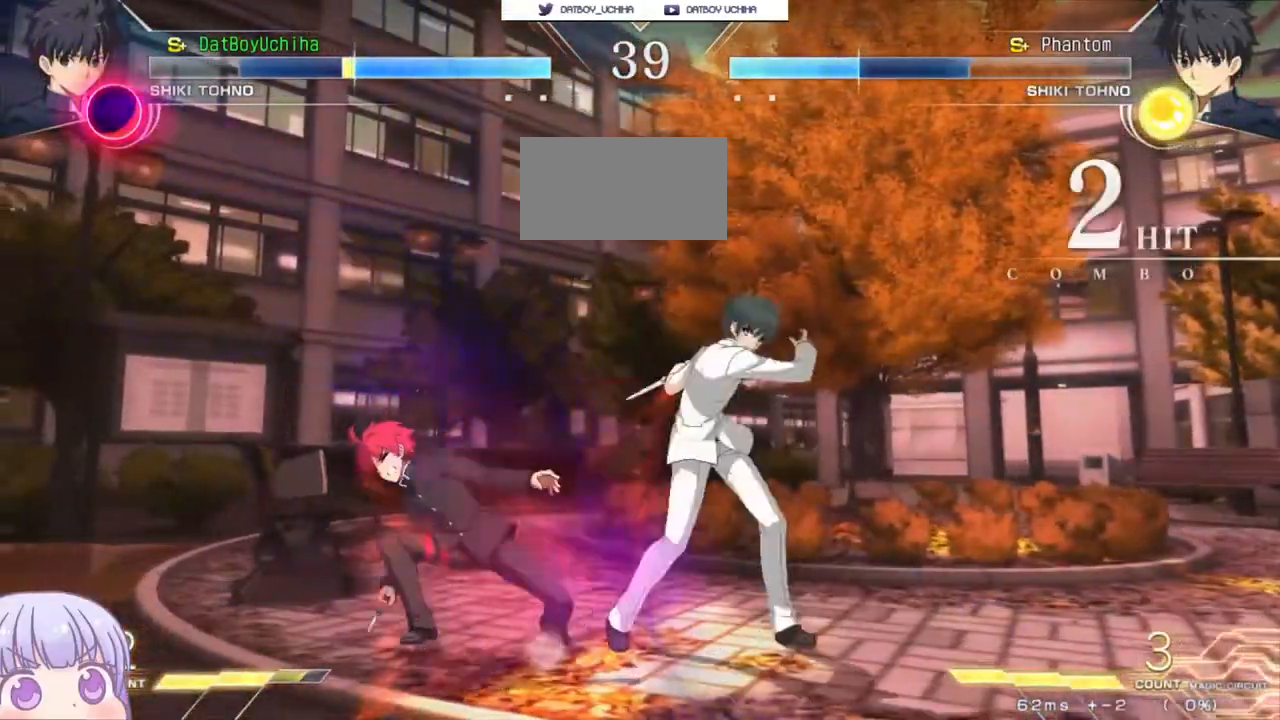
{"dt_ms": 500, "buttons": [], "left_stick": "down-left", "events": []}
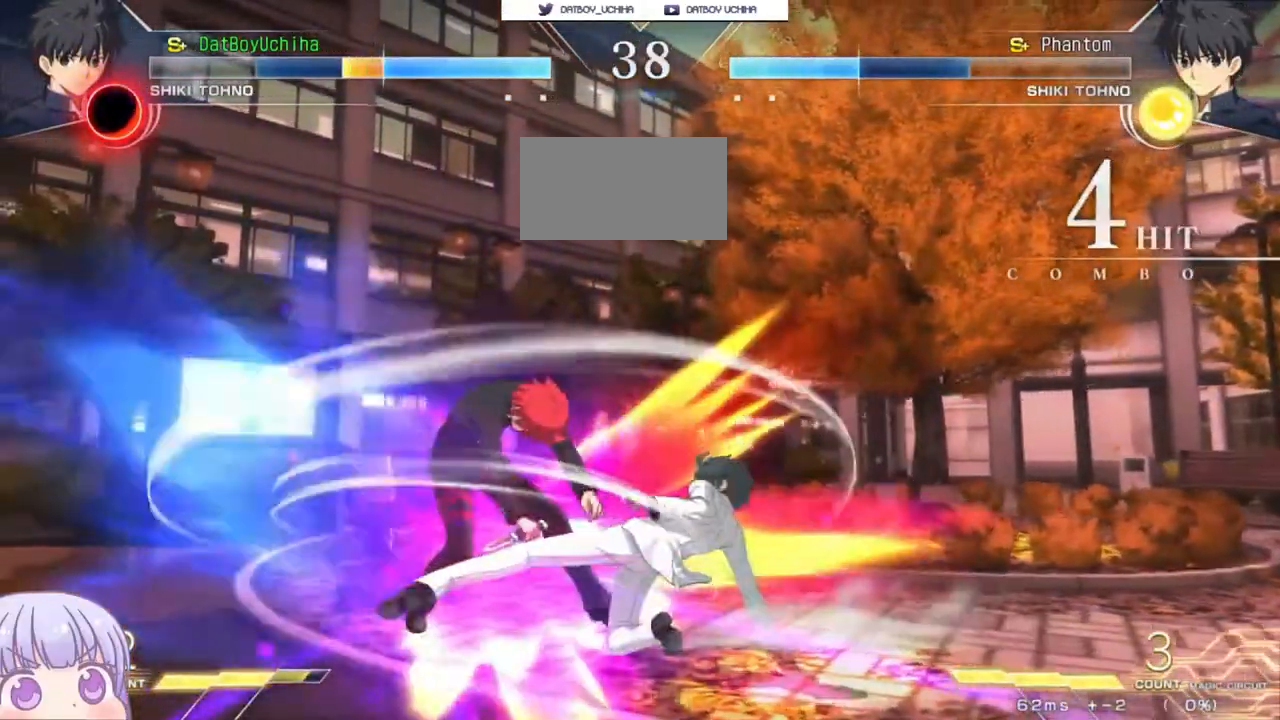
{"dt_ms": 500, "buttons": [], "left_stick": "down-left", "events": []}
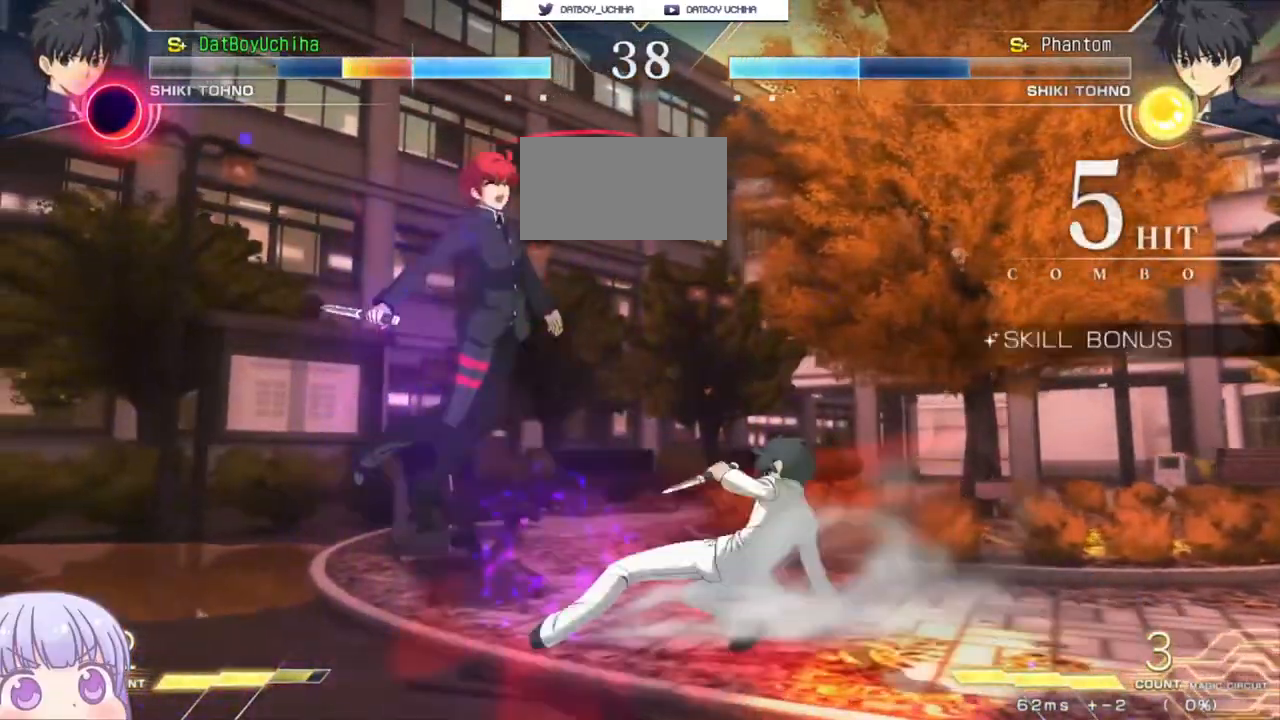
{"dt_ms": 1000, "buttons": ["SQUARE"], "left_stick": "center"}
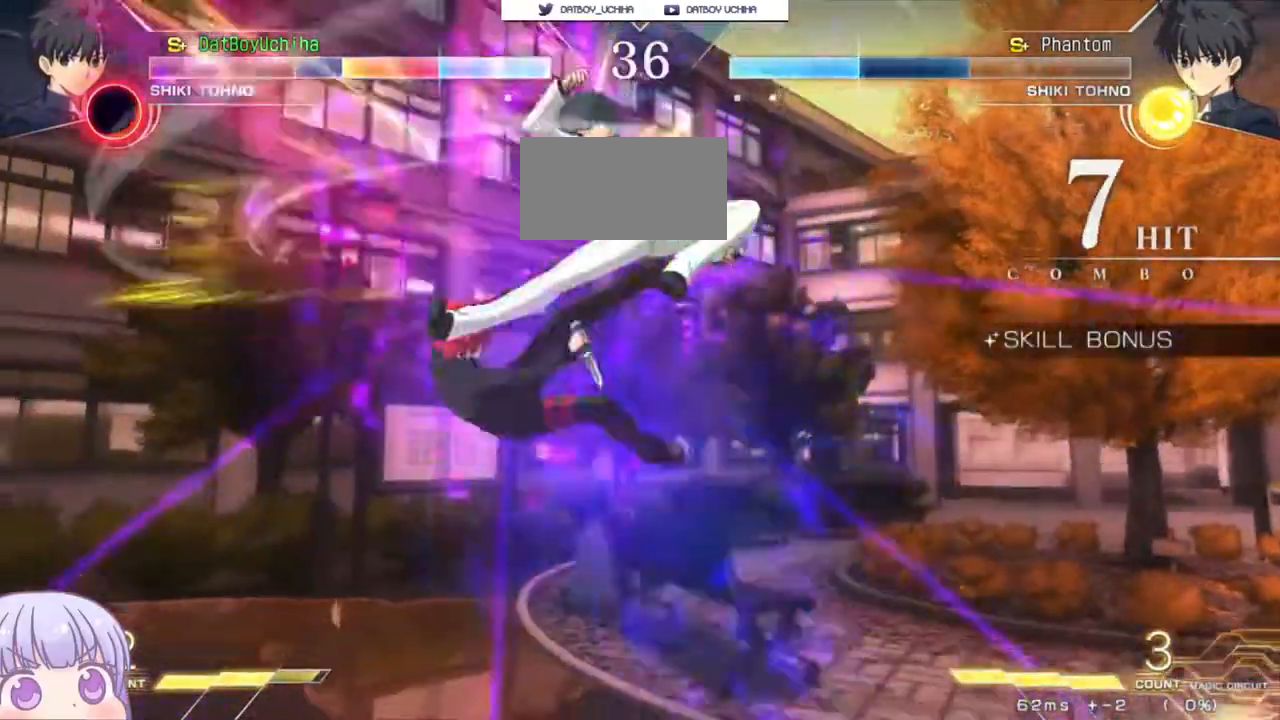
{"dt_ms": 500, "buttons": ["SQUARE"], "left_stick": "center"}
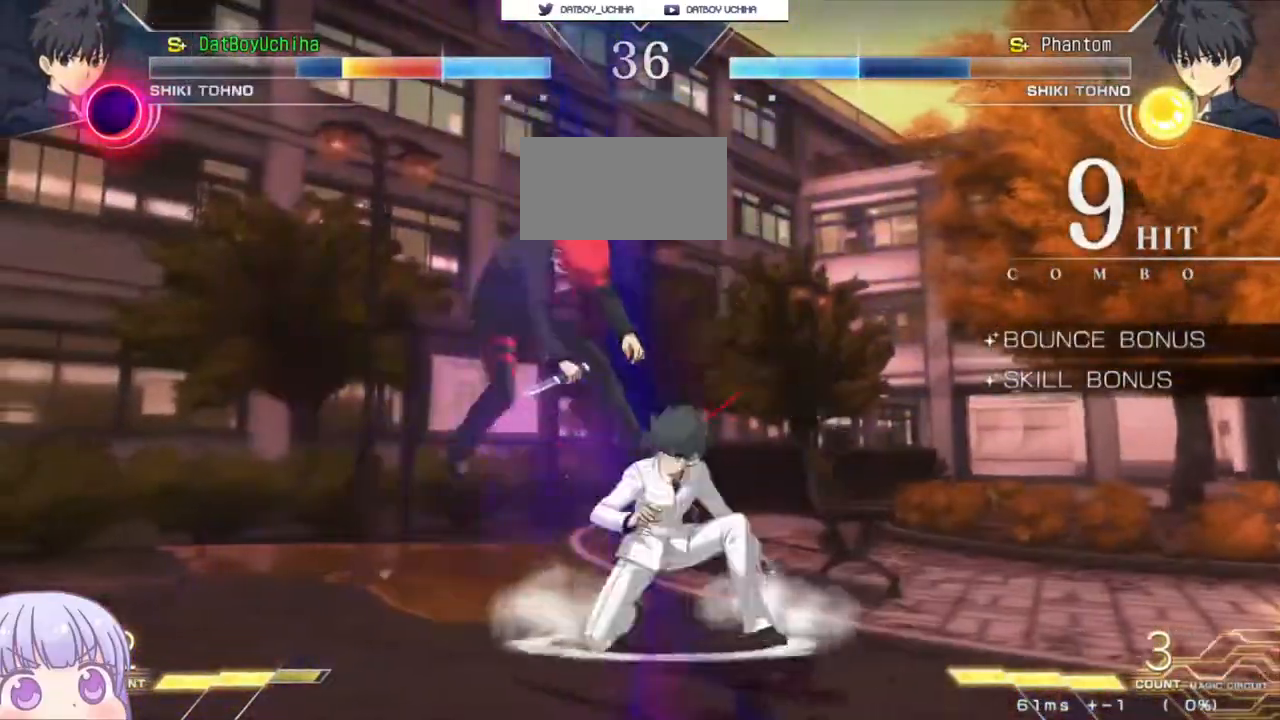
{"dt_ms": 500, "buttons": ["SQUARE"], "left_stick": "center"}
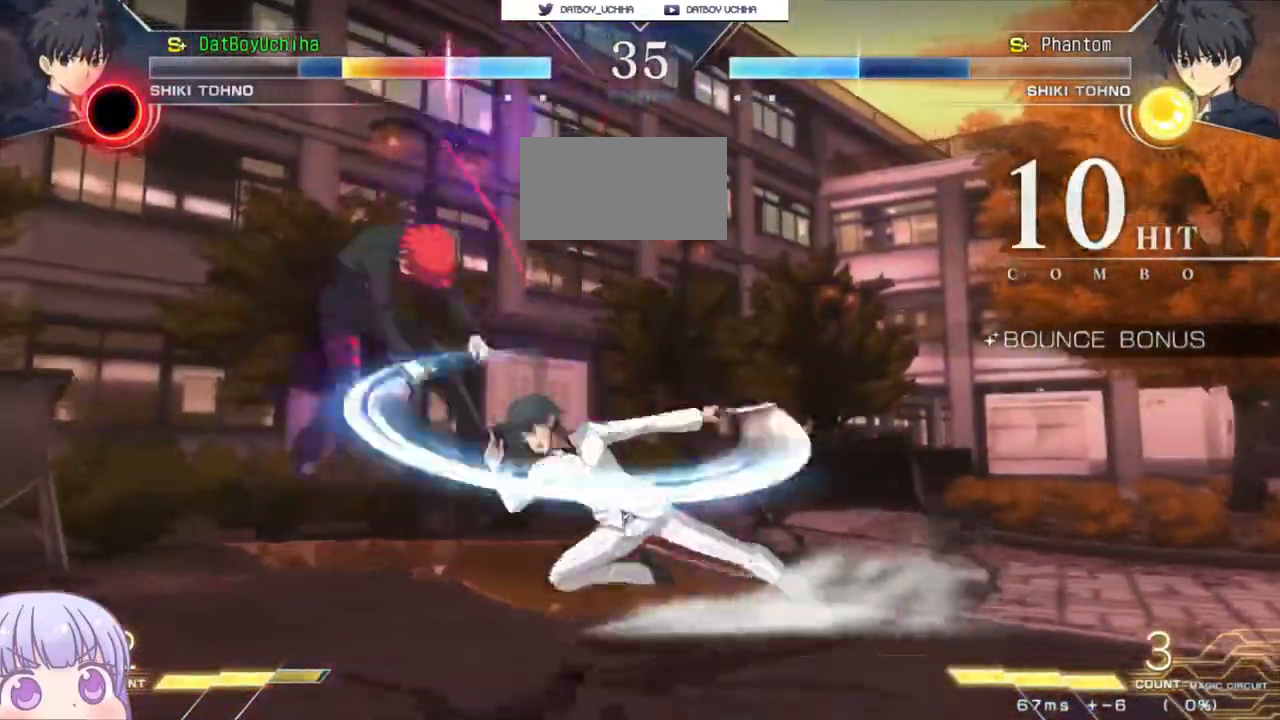
{"dt_ms": 500, "buttons": ["SQUARE"], "left_stick": "center"}
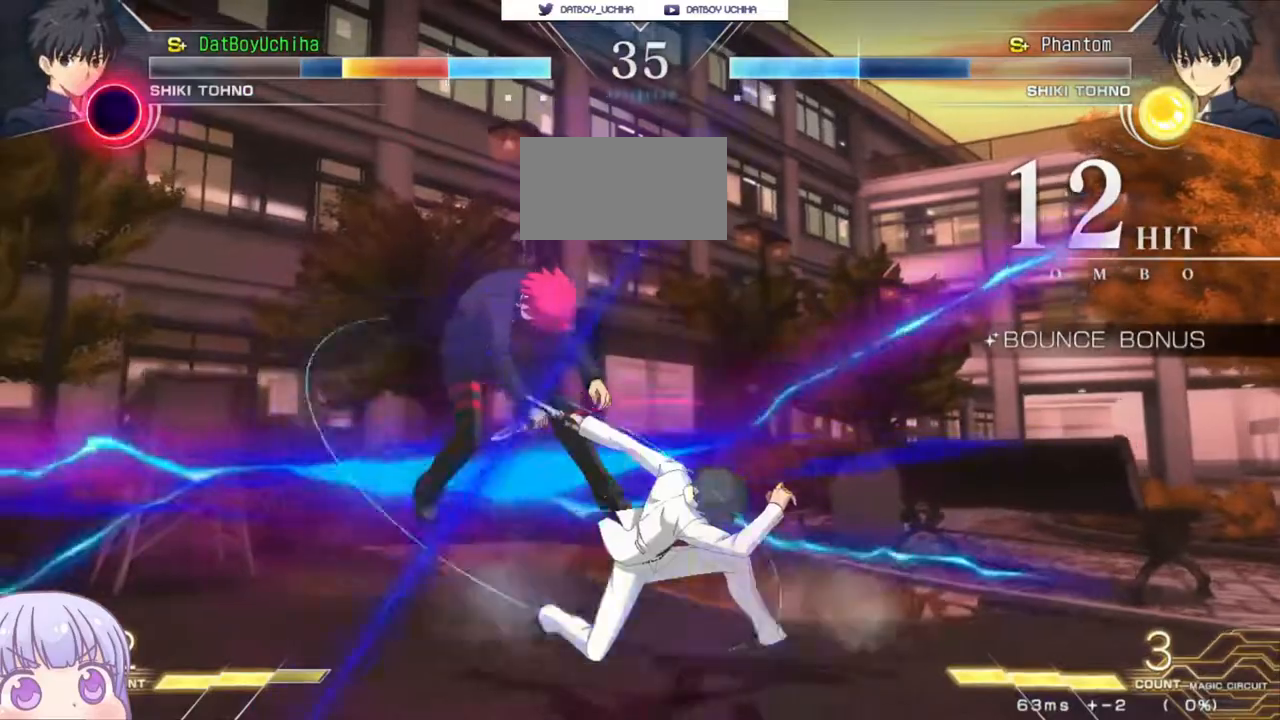
{"dt_ms": 500, "buttons": ["SQUARE"], "left_stick": "center", "events": []}
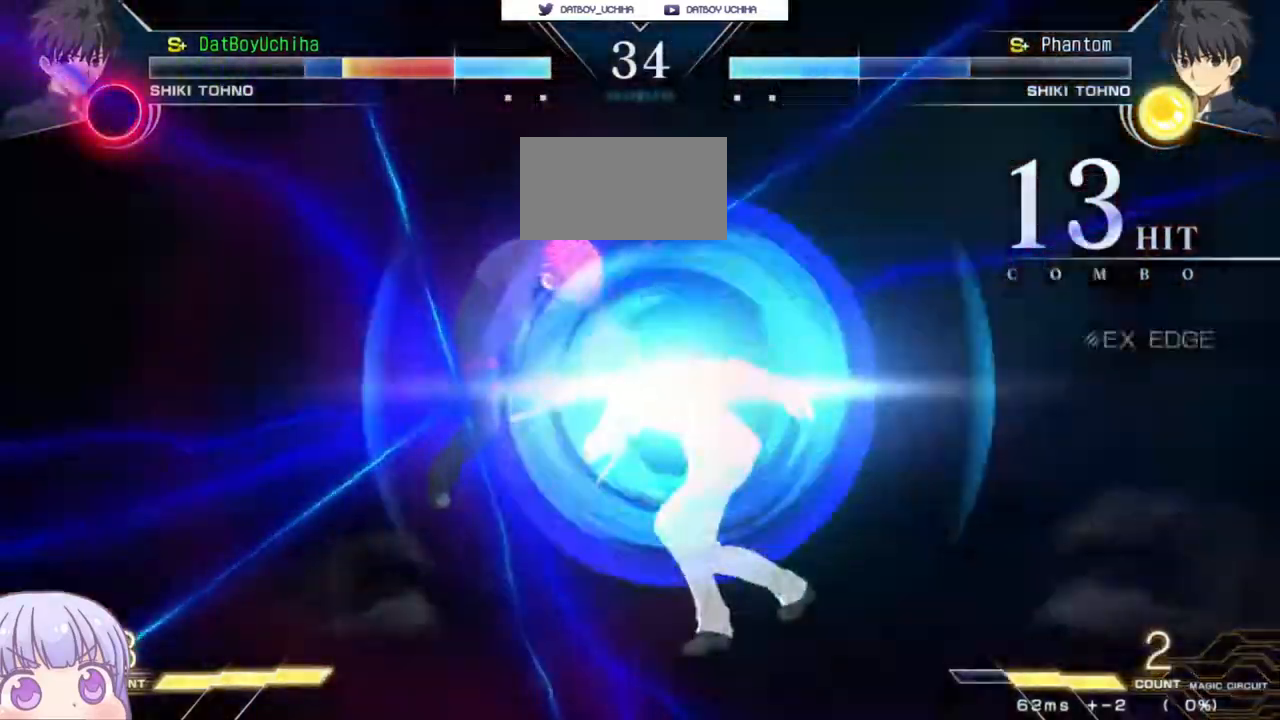
{"dt_ms": 500, "buttons": ["SQUARE"], "left_stick": "center"}